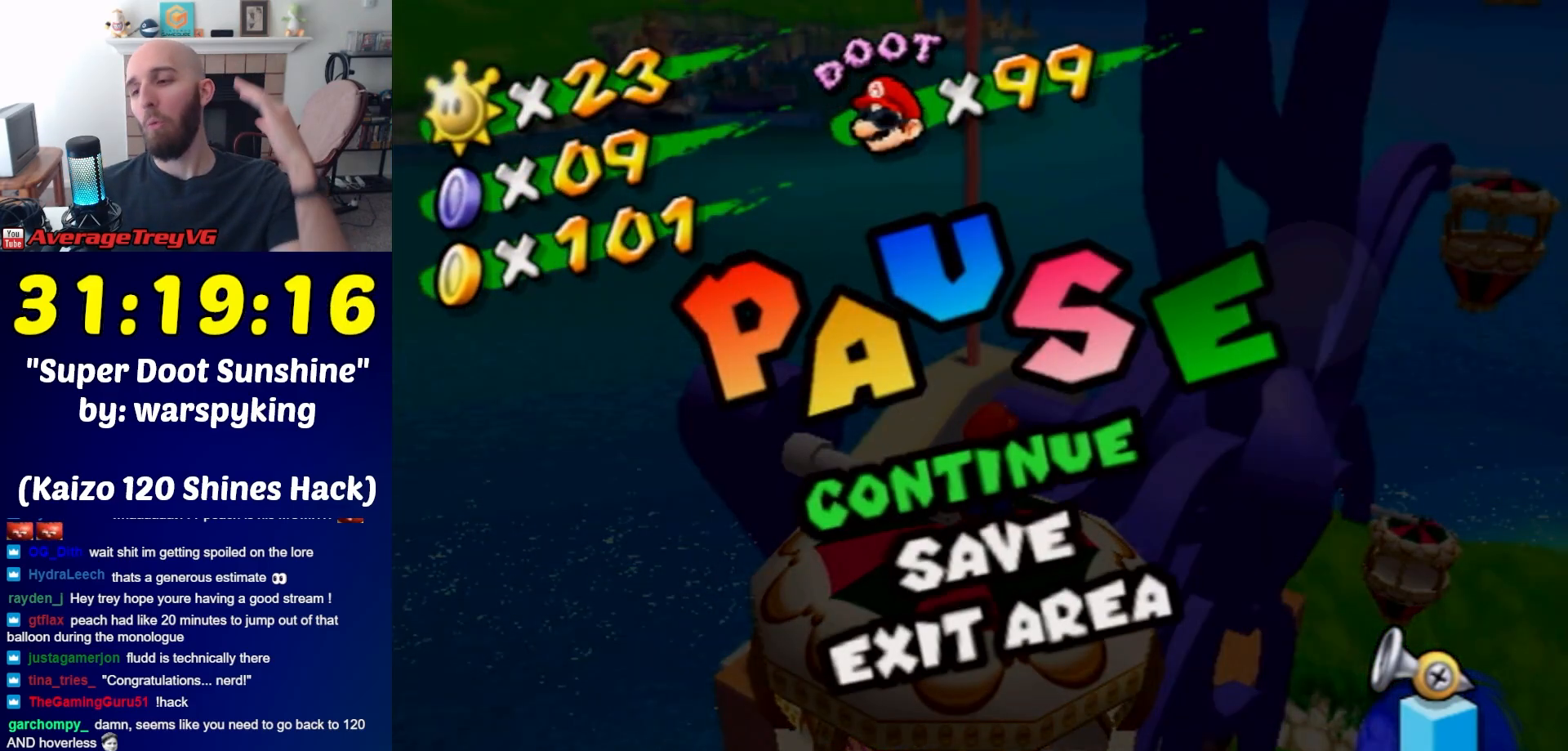
Gameplay with a controller (Nintendo layout); each line is a JSON object with the inputs held at the frame after it. "events" lists button and stick changes between this image and that frame as [ms after this image, input, new state], when the widget could be followed in between. Not read: L3 R3.
{"buttons": [], "left_stick": "center", "right_stick": "center", "events": []}
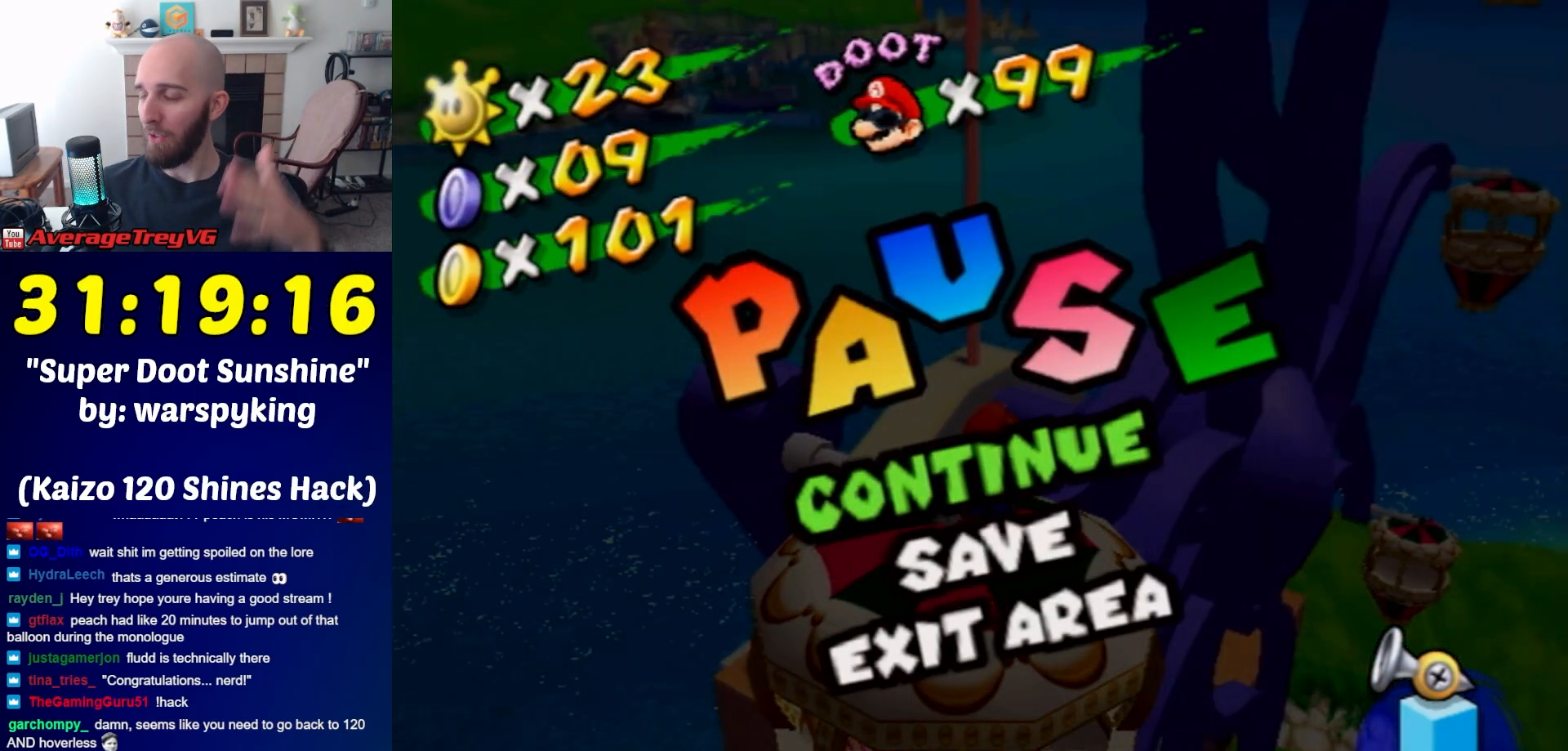
{"buttons": [], "left_stick": "center", "right_stick": "center", "events": []}
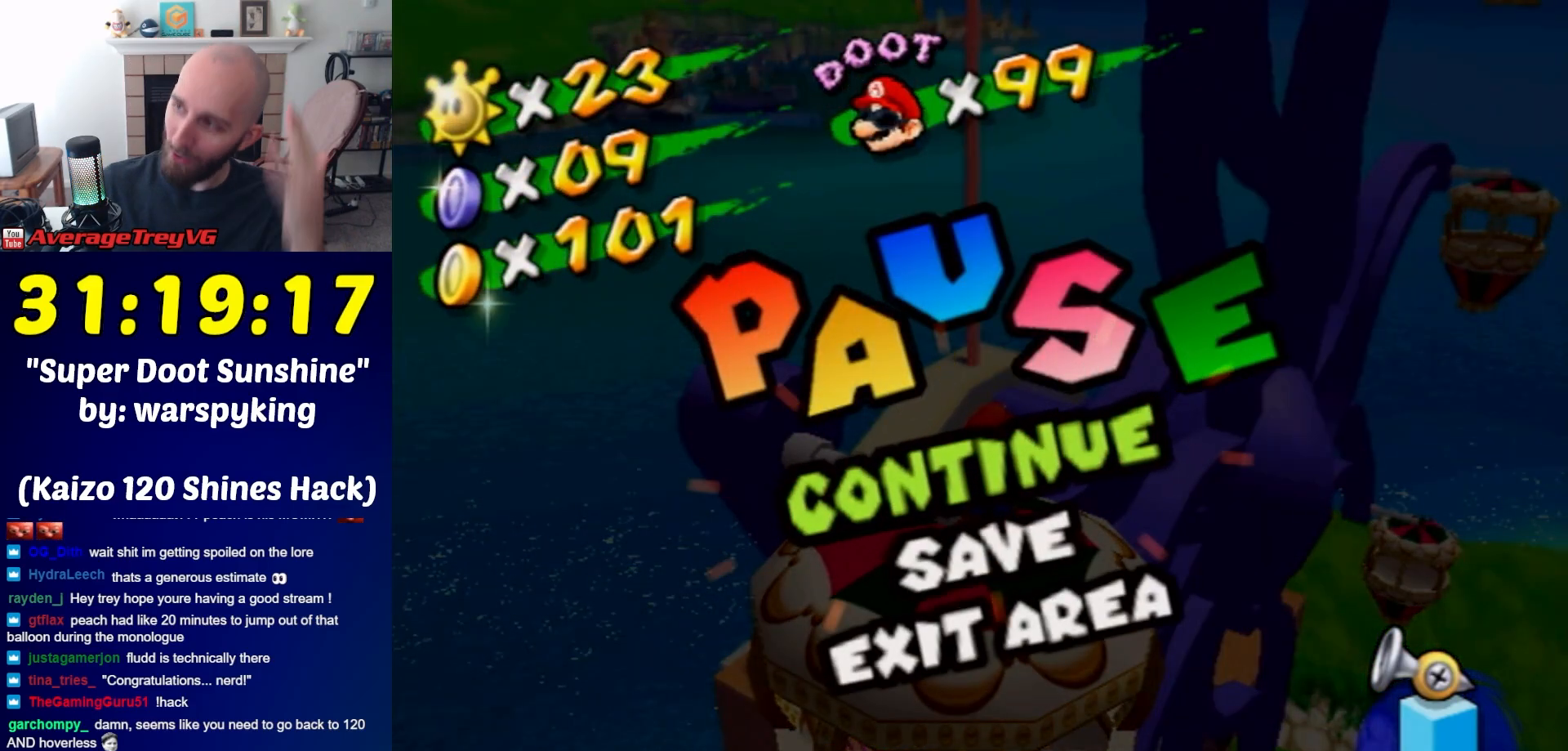
{"buttons": [], "left_stick": "center", "right_stick": "center", "events": []}
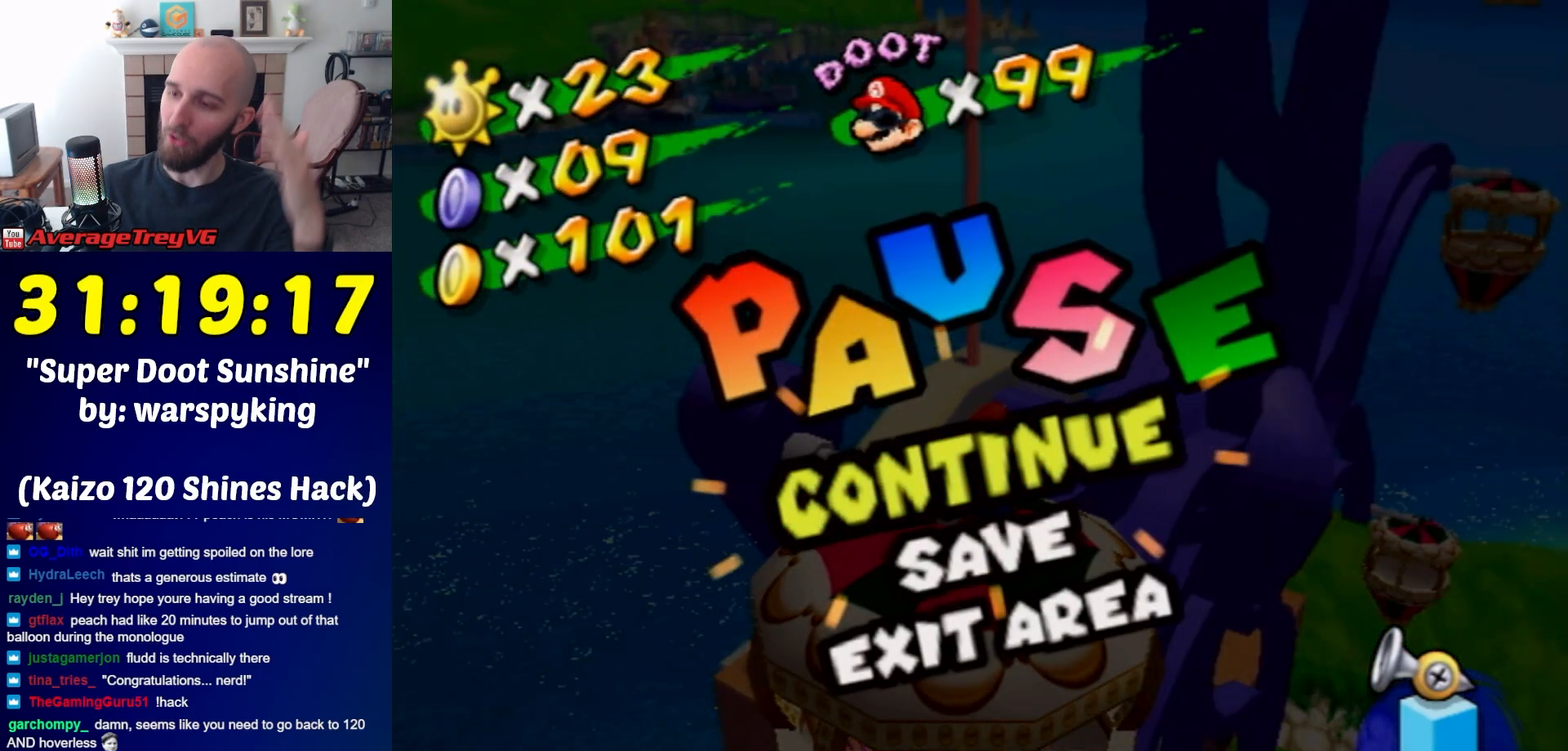
{"buttons": [], "left_stick": "center", "right_stick": "center", "events": []}
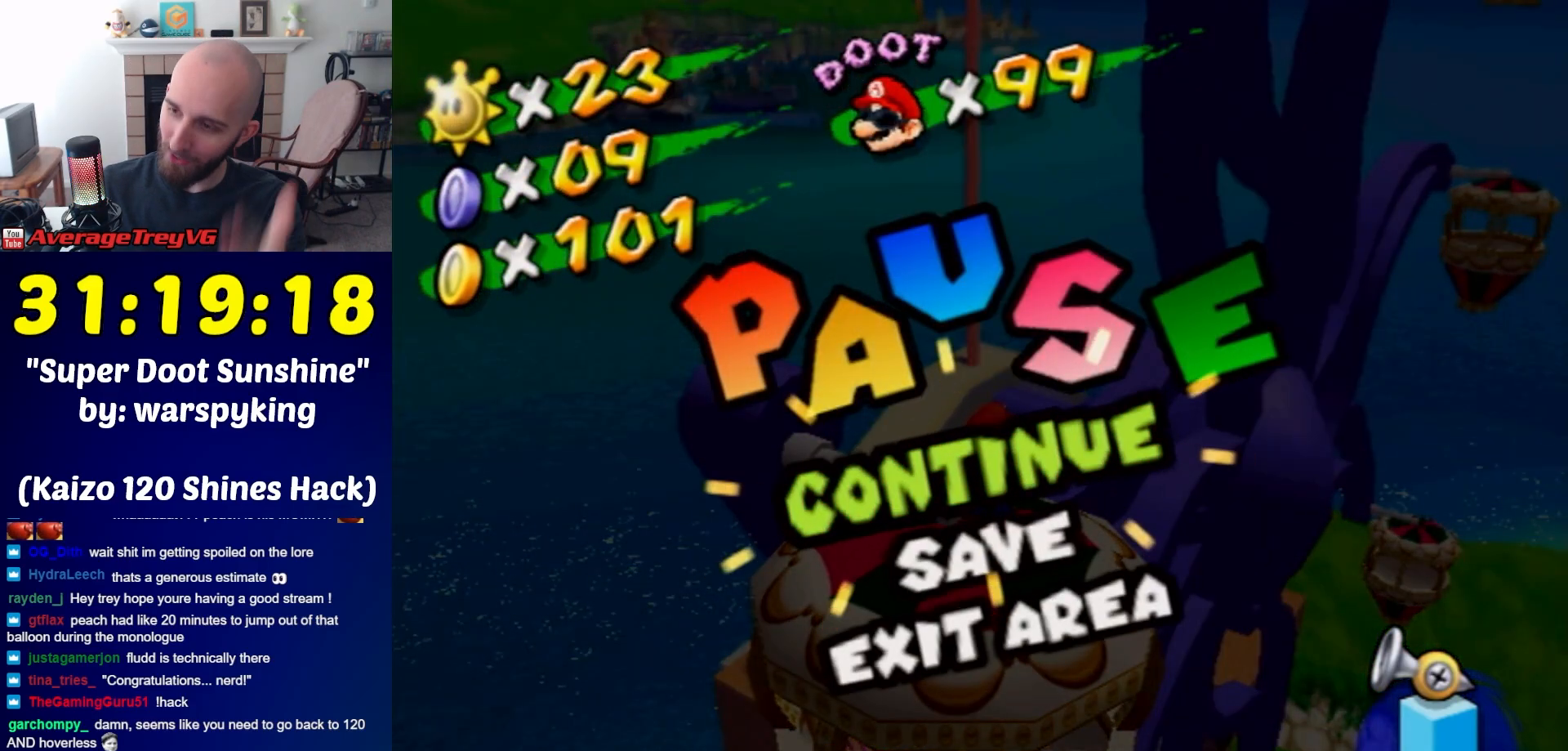
{"buttons": ["B"], "left_stick": "center", "right_stick": "center", "events": [[467, "B", "down"]]}
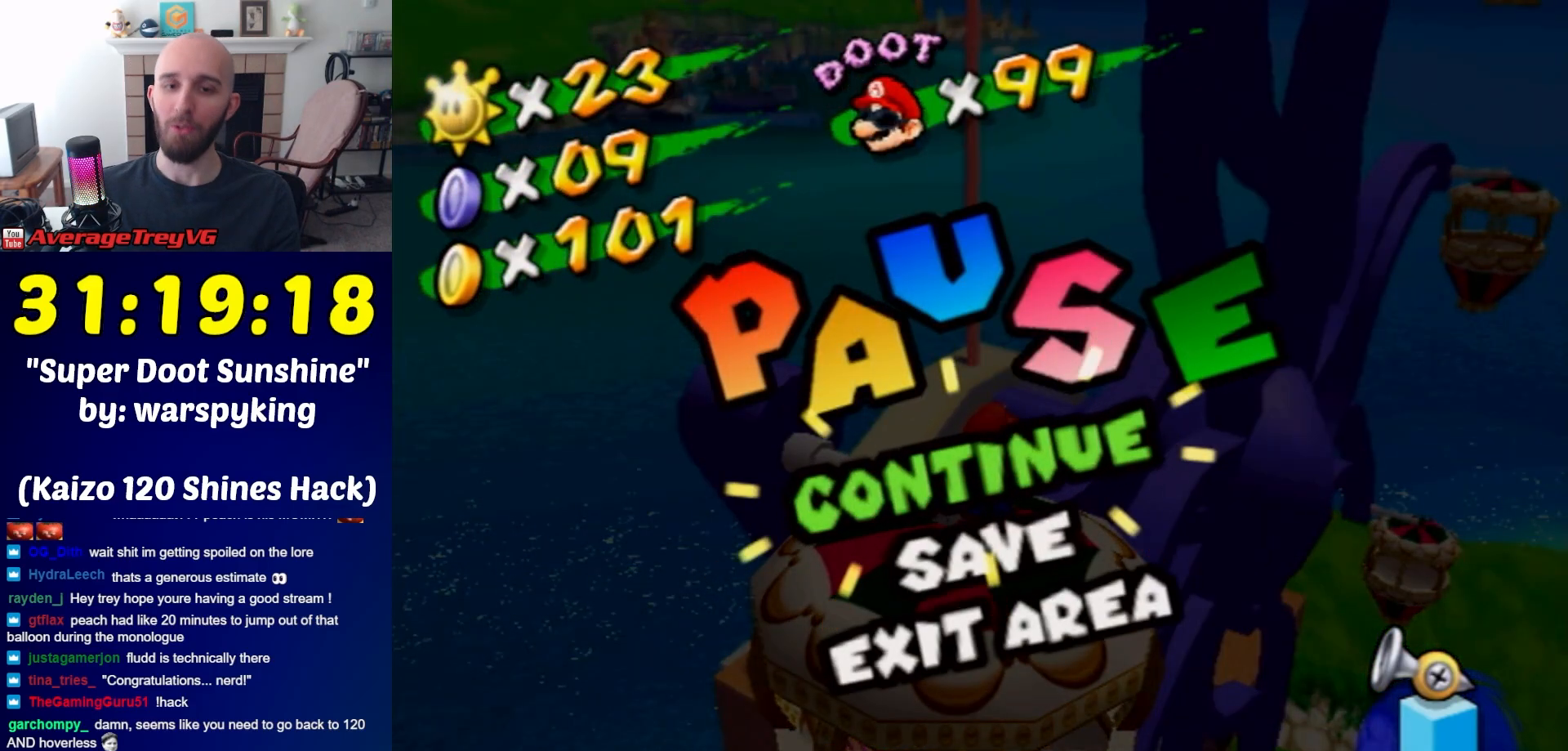
{"buttons": [], "left_stick": "center", "right_stick": "center", "events": [[150, "B", "up"]]}
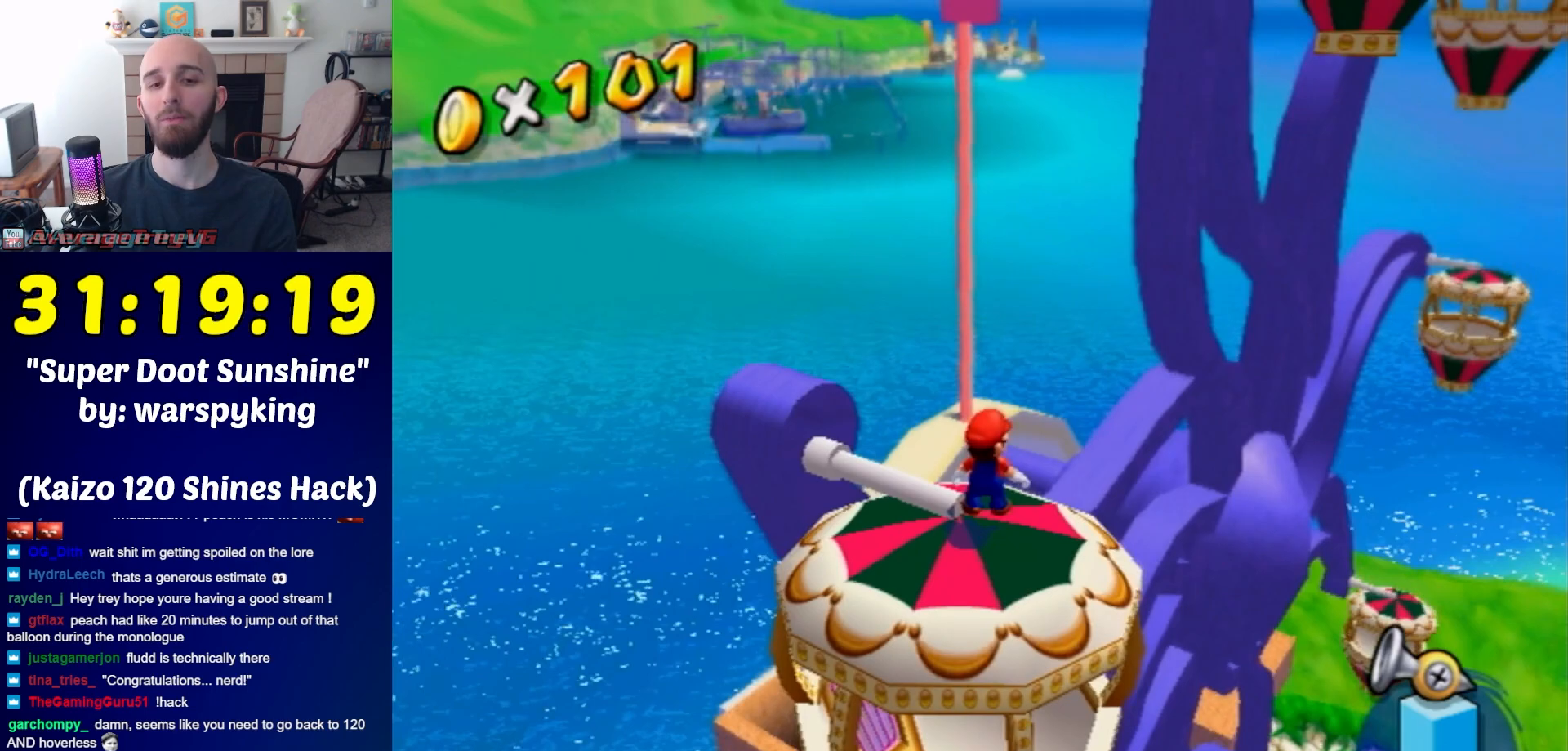
{"buttons": [], "left_stick": "center", "right_stick": "center", "events": []}
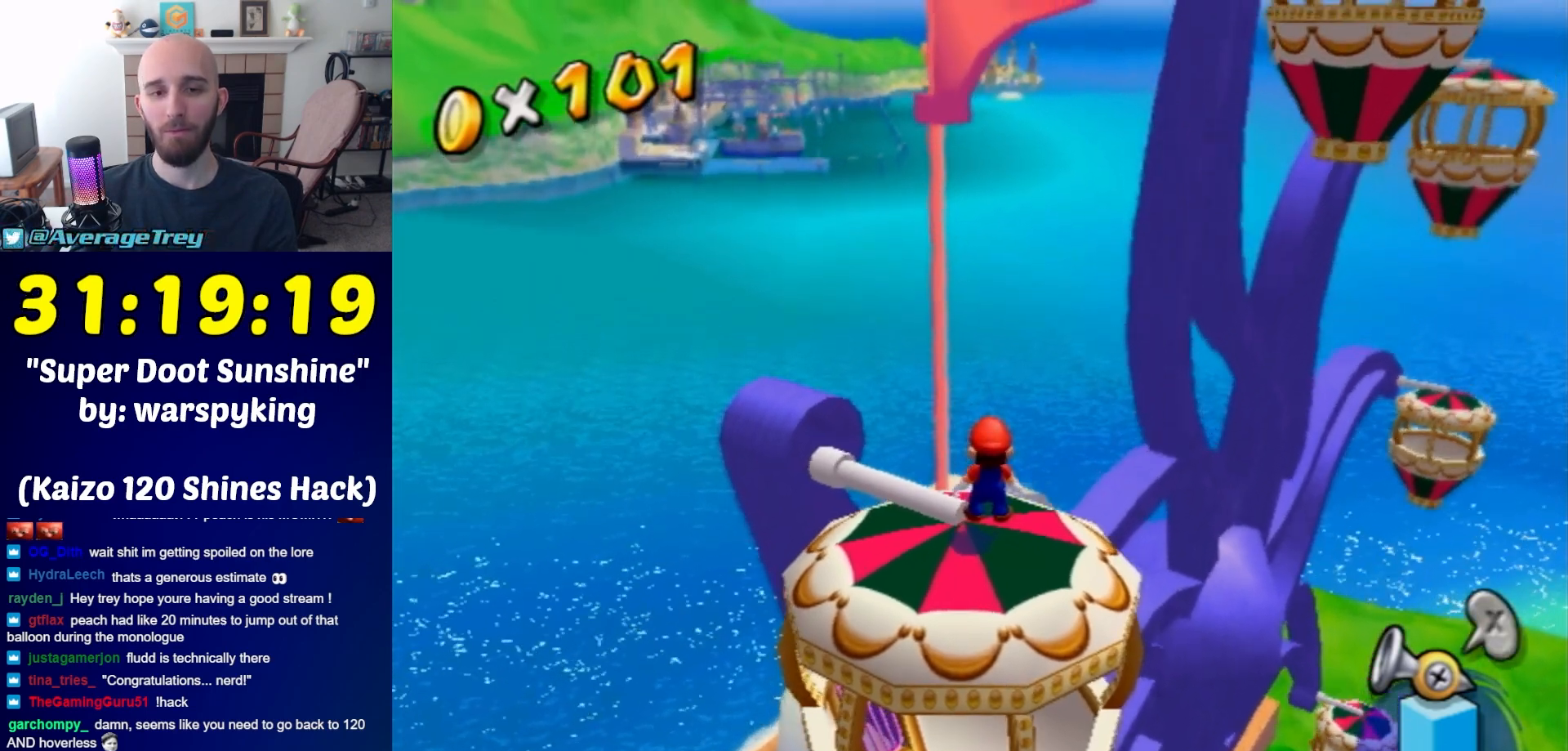
{"buttons": [], "left_stick": "center", "right_stick": "center", "events": []}
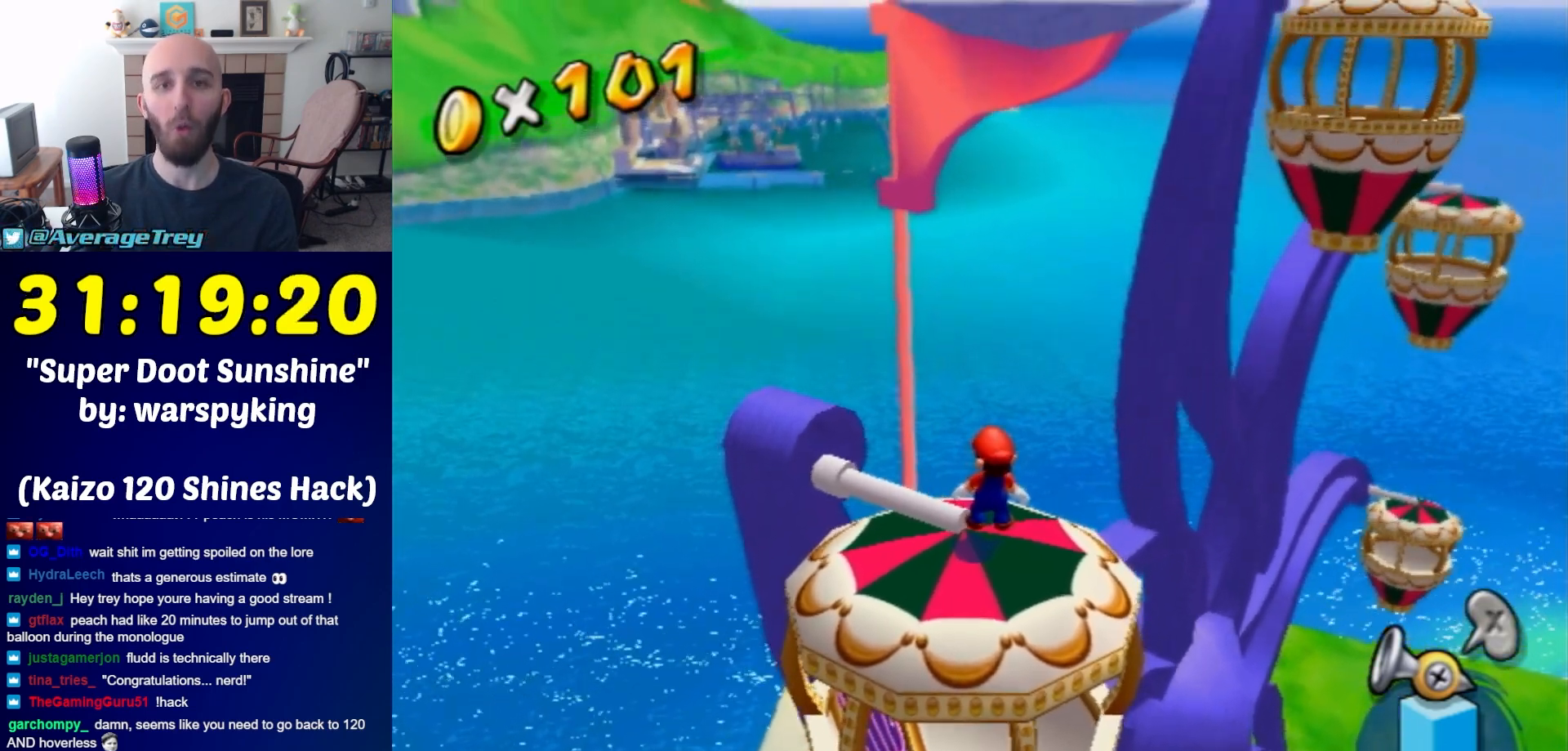
{"buttons": [], "left_stick": "center", "right_stick": "center", "events": []}
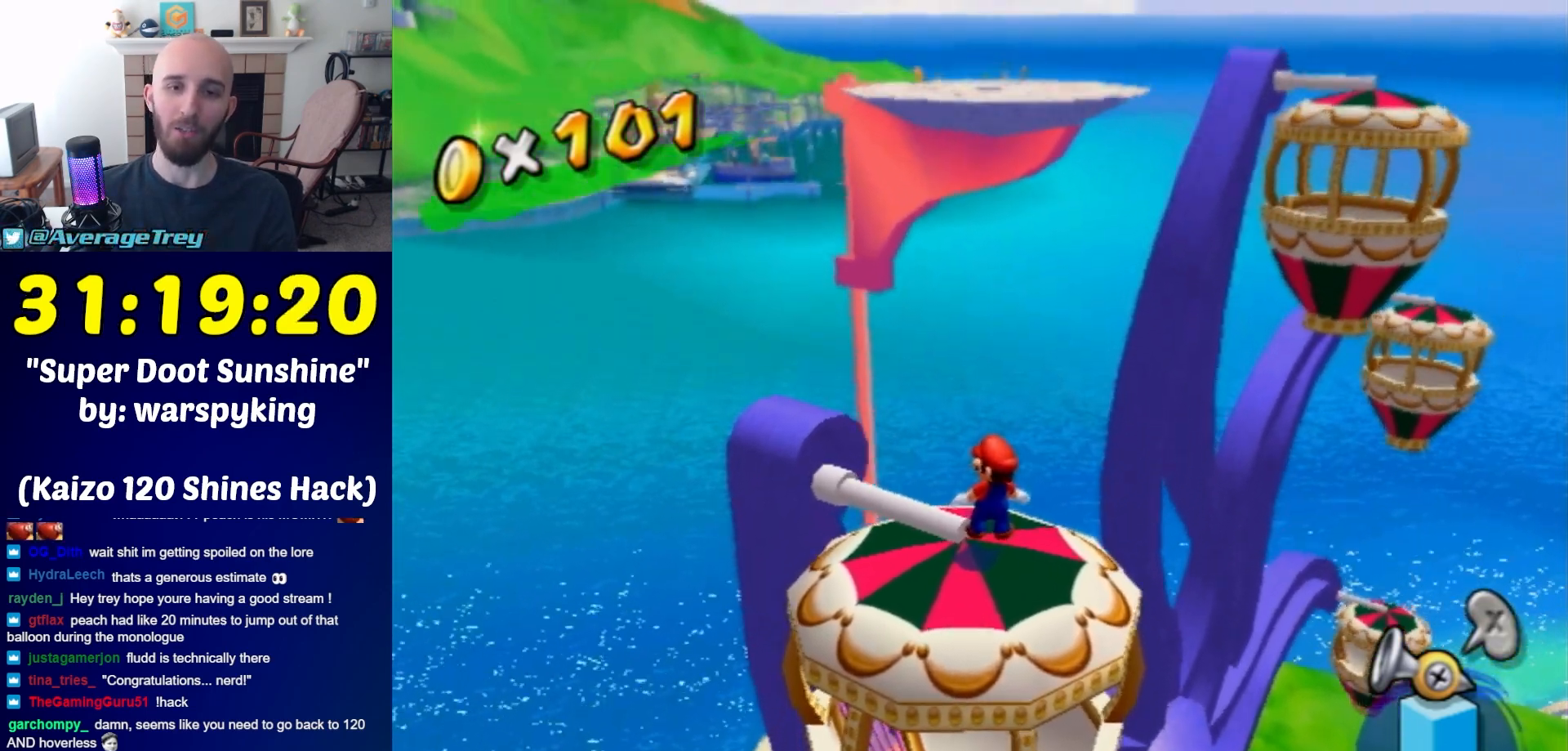
{"buttons": [], "left_stick": "center", "right_stick": "right", "events": [[167, "right_stick", "right"], [250, "right_stick", "center"], [500, "right_stick", "right"]]}
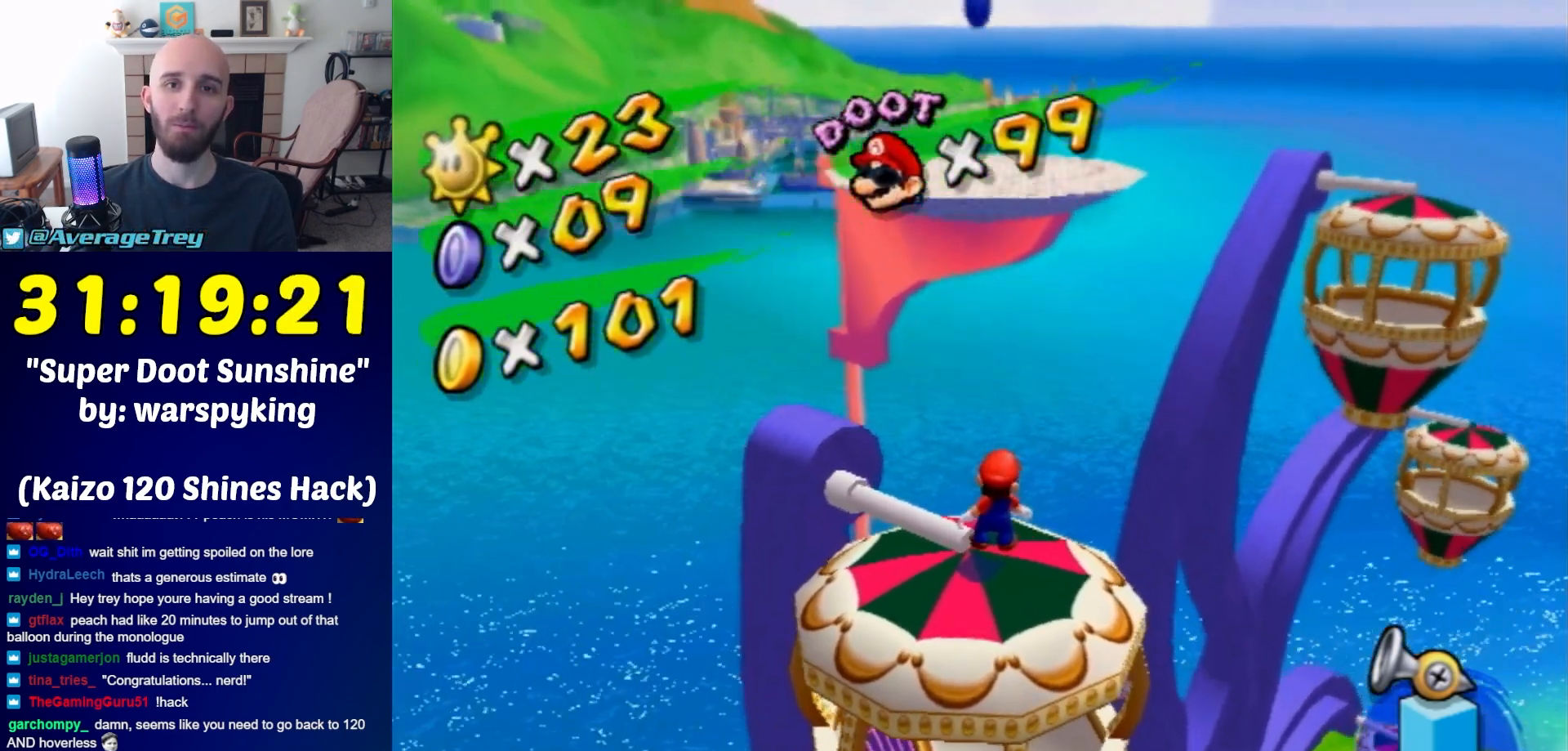
{"buttons": [], "left_stick": "up", "right_stick": "center", "events": [[83, "right_stick", "center"], [283, "left_stick", "up"], [367, "left_stick", "left"], [433, "left_stick", "down-right"], [500, "left_stick", "up"]]}
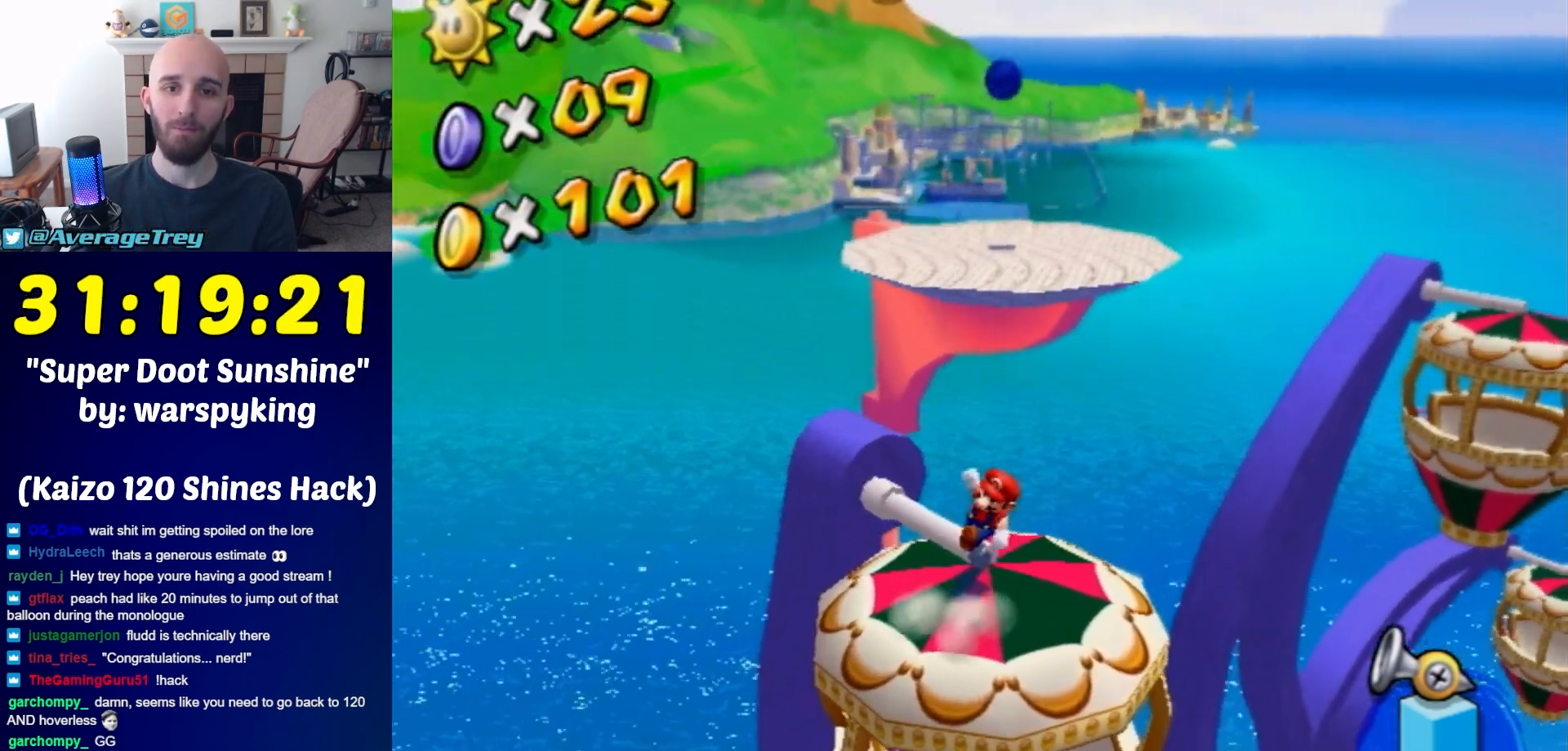
{"buttons": ["A", "B"], "left_stick": "up", "right_stick": "center", "events": [[117, "A", "down"], [150, "B", "down"]]}
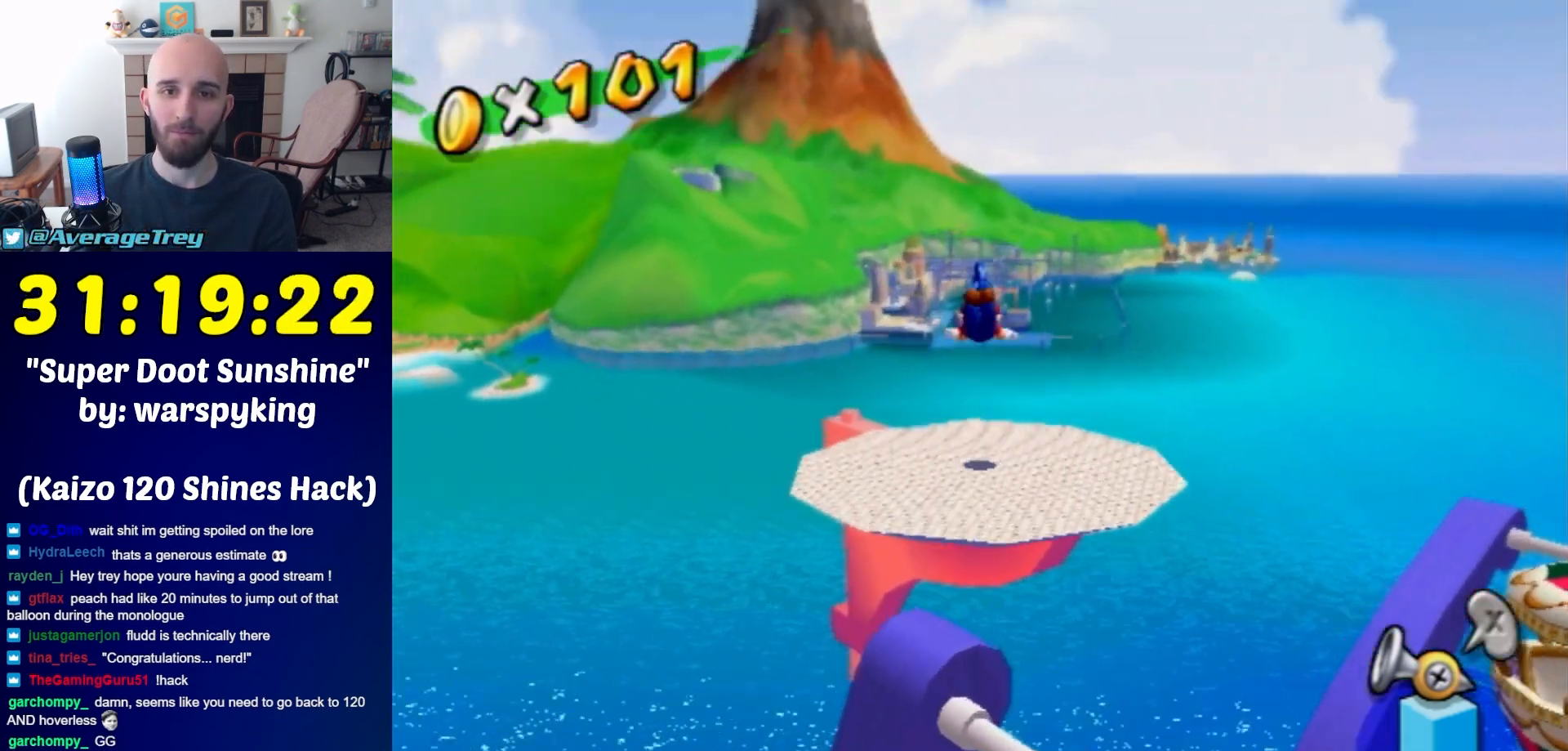
{"buttons": [], "left_stick": "up", "right_stick": "center", "events": [[300, "B", "up"], [433, "A", "up"]]}
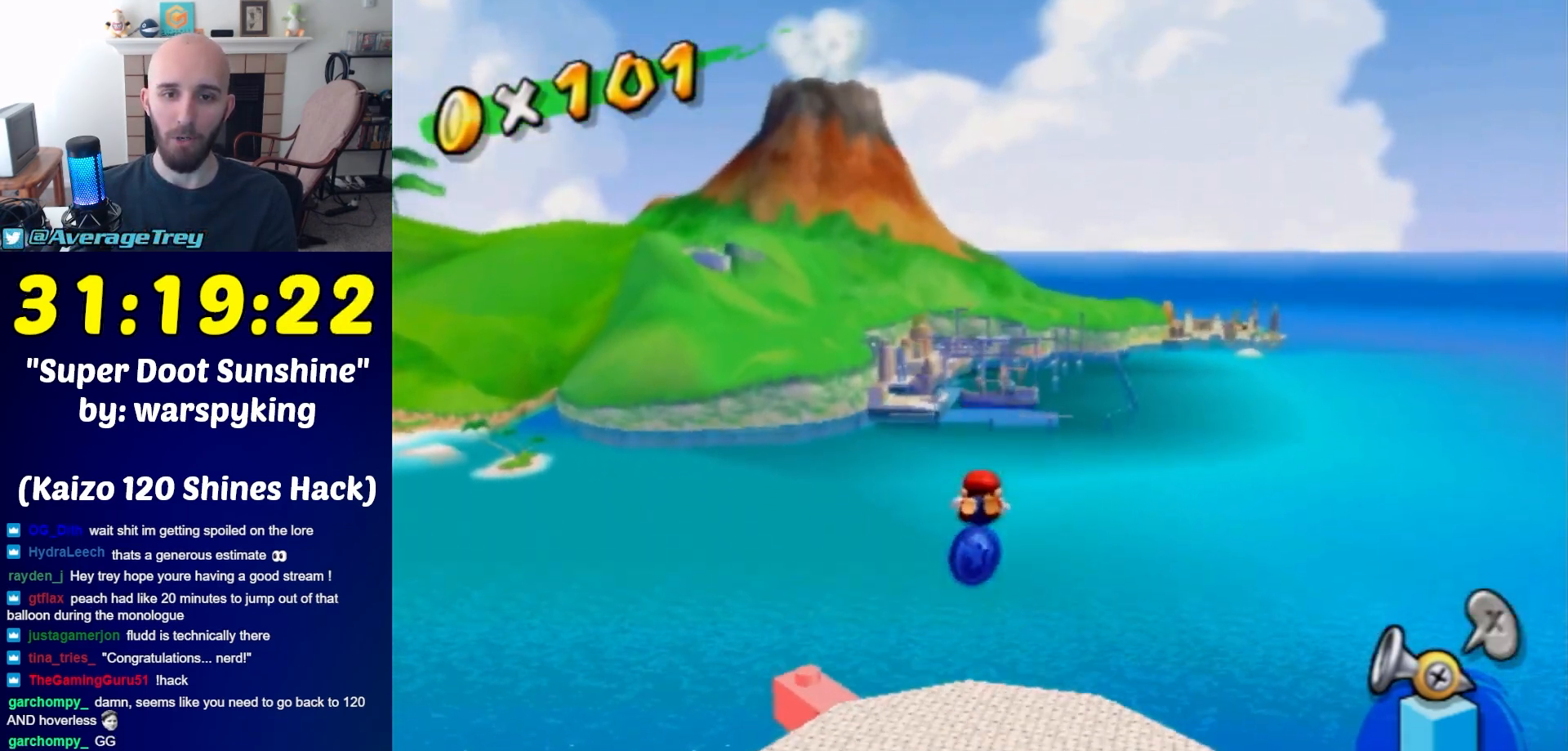
{"buttons": [], "left_stick": "center", "right_stick": "center", "events": [[83, "left_stick", "center"]]}
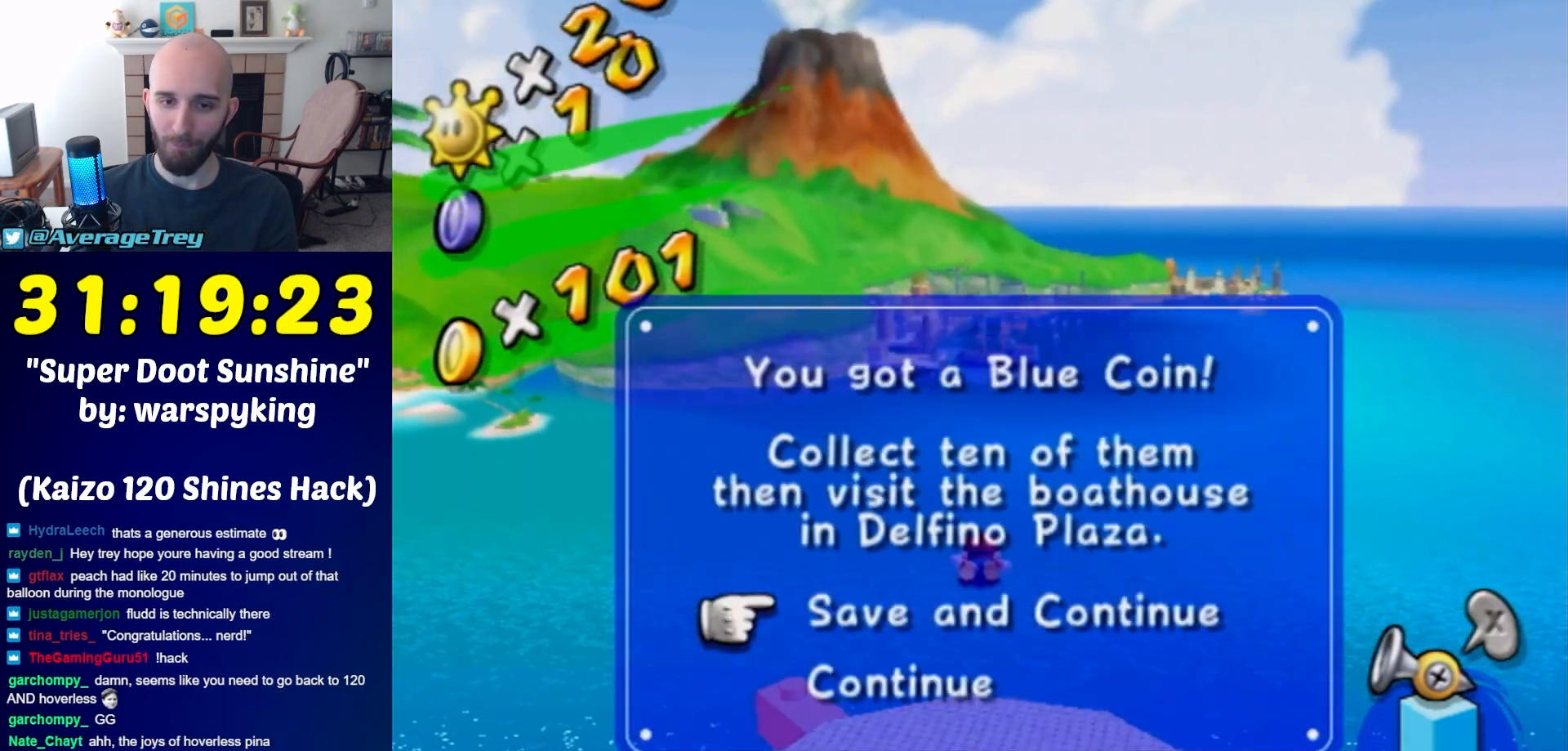
{"buttons": ["A"], "left_stick": "center", "right_stick": "center", "events": [[500, "A", "down"]]}
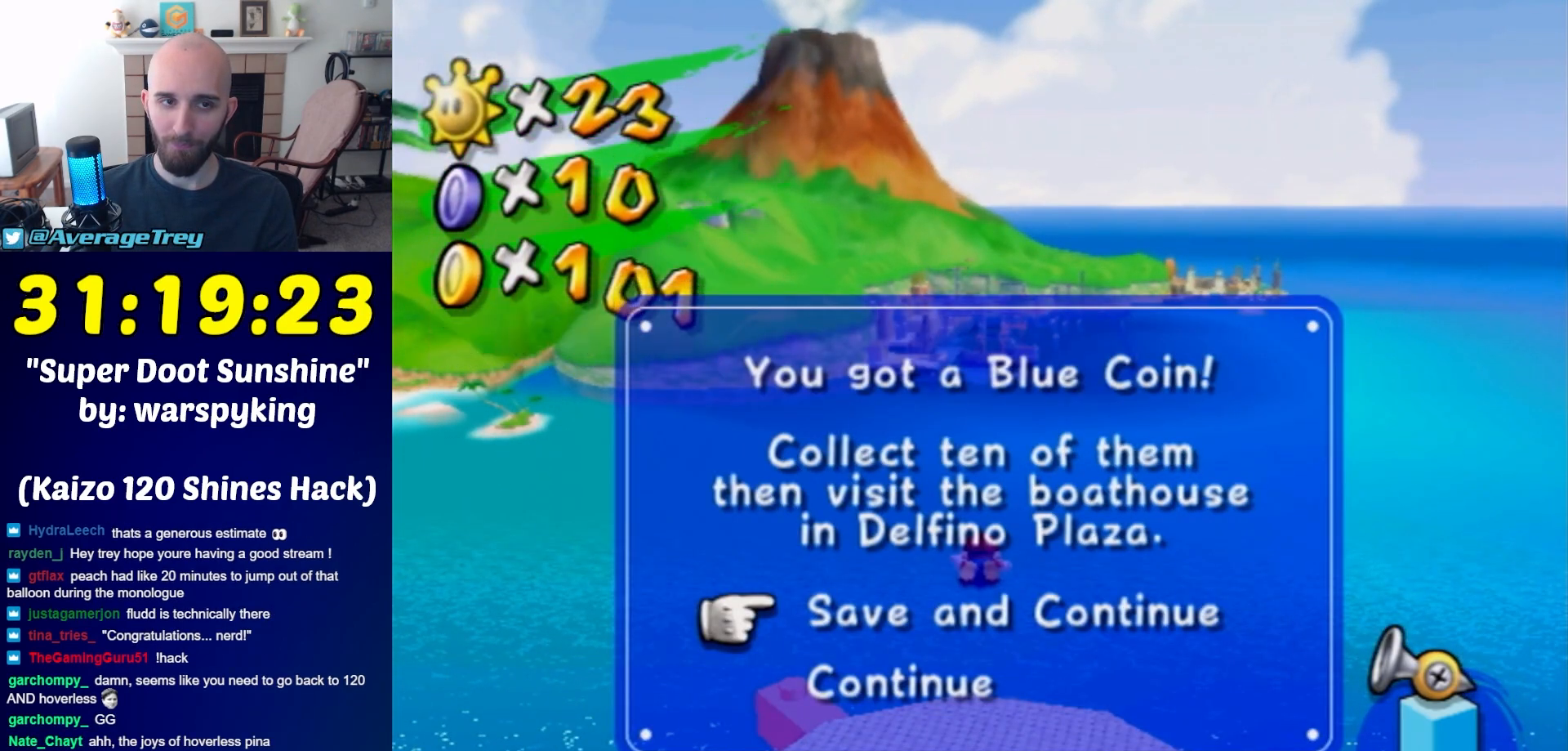
{"buttons": ["A"], "left_stick": "center", "right_stick": "center", "events": [[83, "A", "up"], [150, "A", "down"], [217, "A", "up"], [283, "A", "down"], [333, "A", "up"], [433, "A", "down"]]}
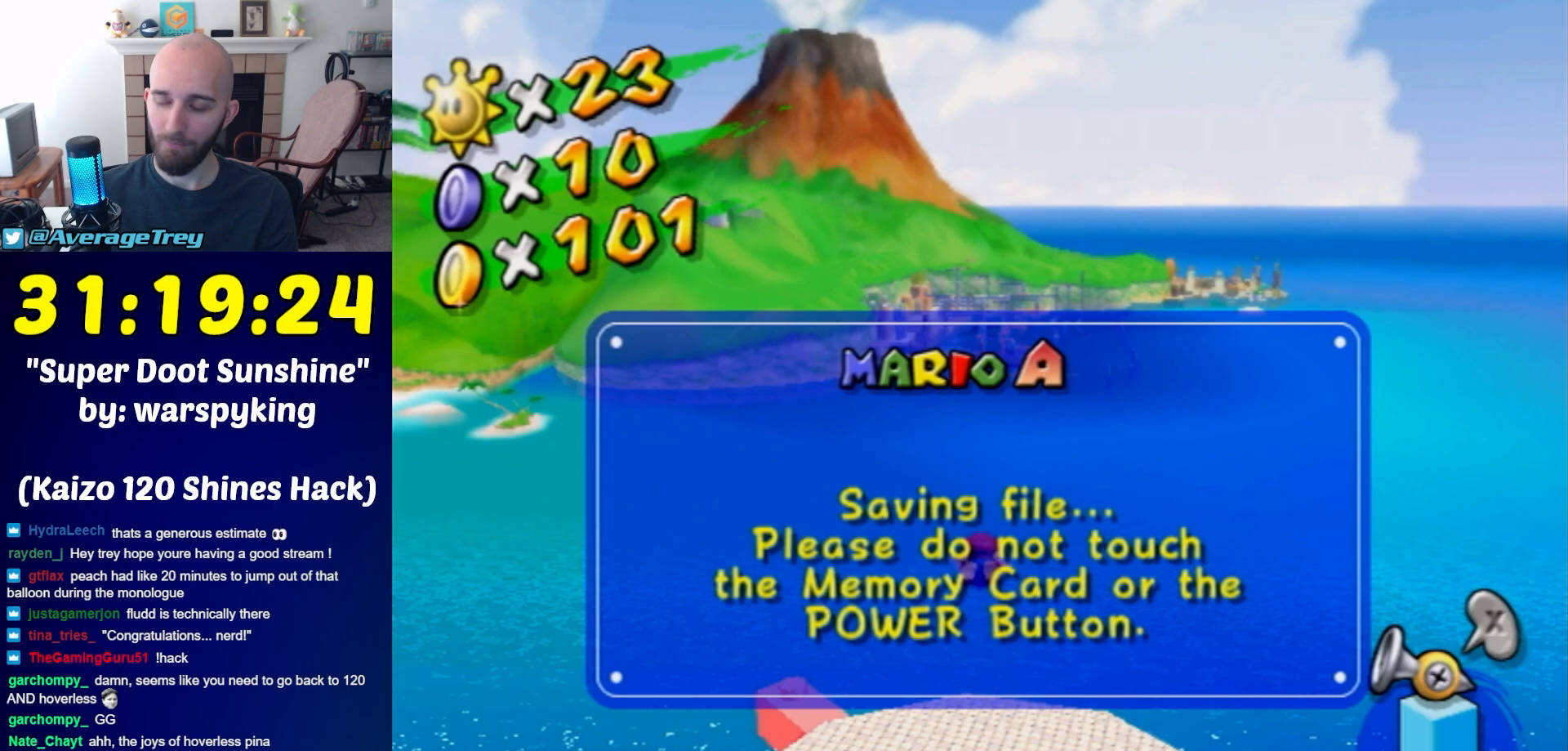
{"buttons": [], "left_stick": "center", "right_stick": "center", "events": [[83, "A", "up"], [150, "A", "down"], [217, "A", "up"], [283, "A", "down"], [333, "A", "up"], [400, "A", "down"], [467, "A", "up"]]}
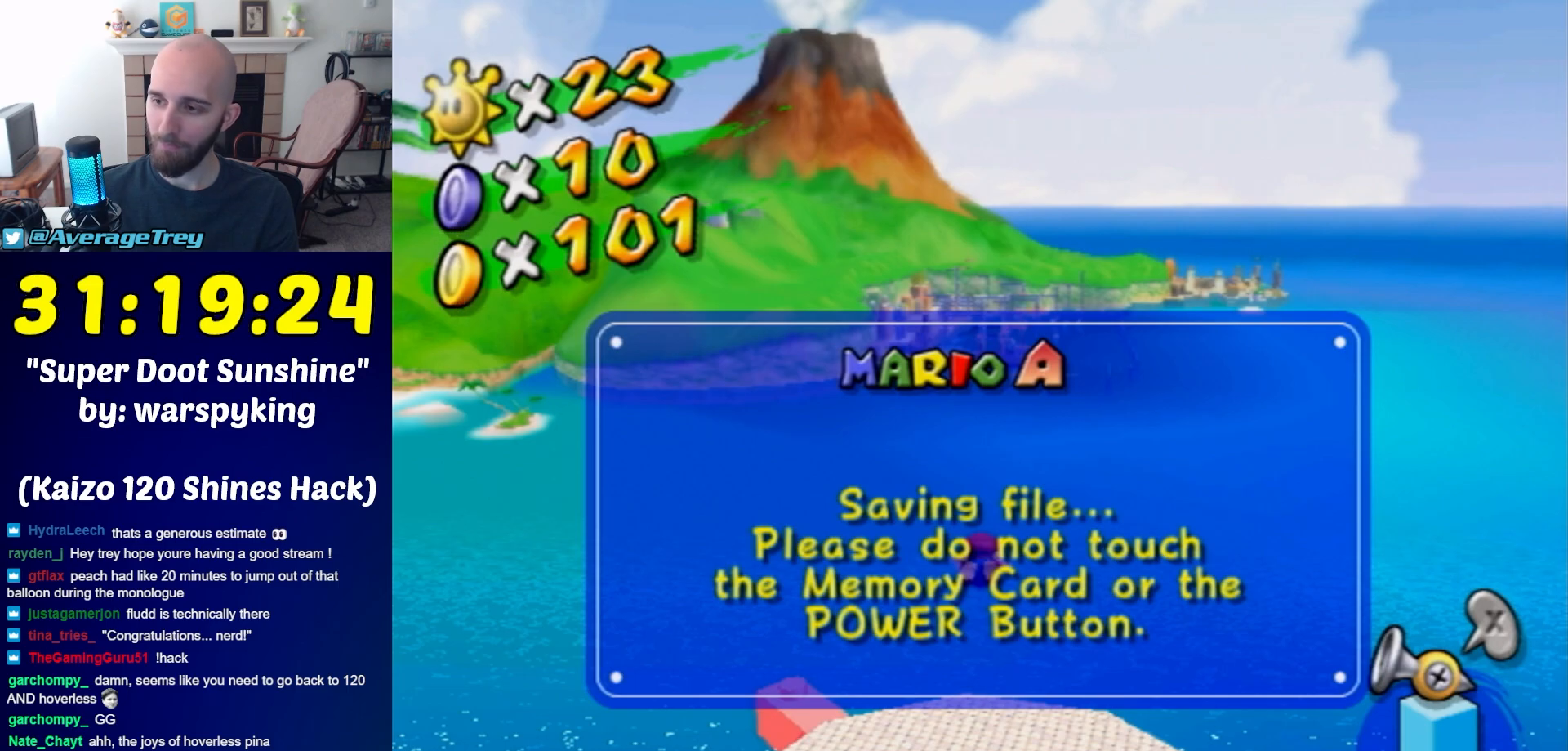
{"buttons": [], "left_stick": "center", "right_stick": "center", "events": [[50, "A", "down"], [83, "A", "up"]]}
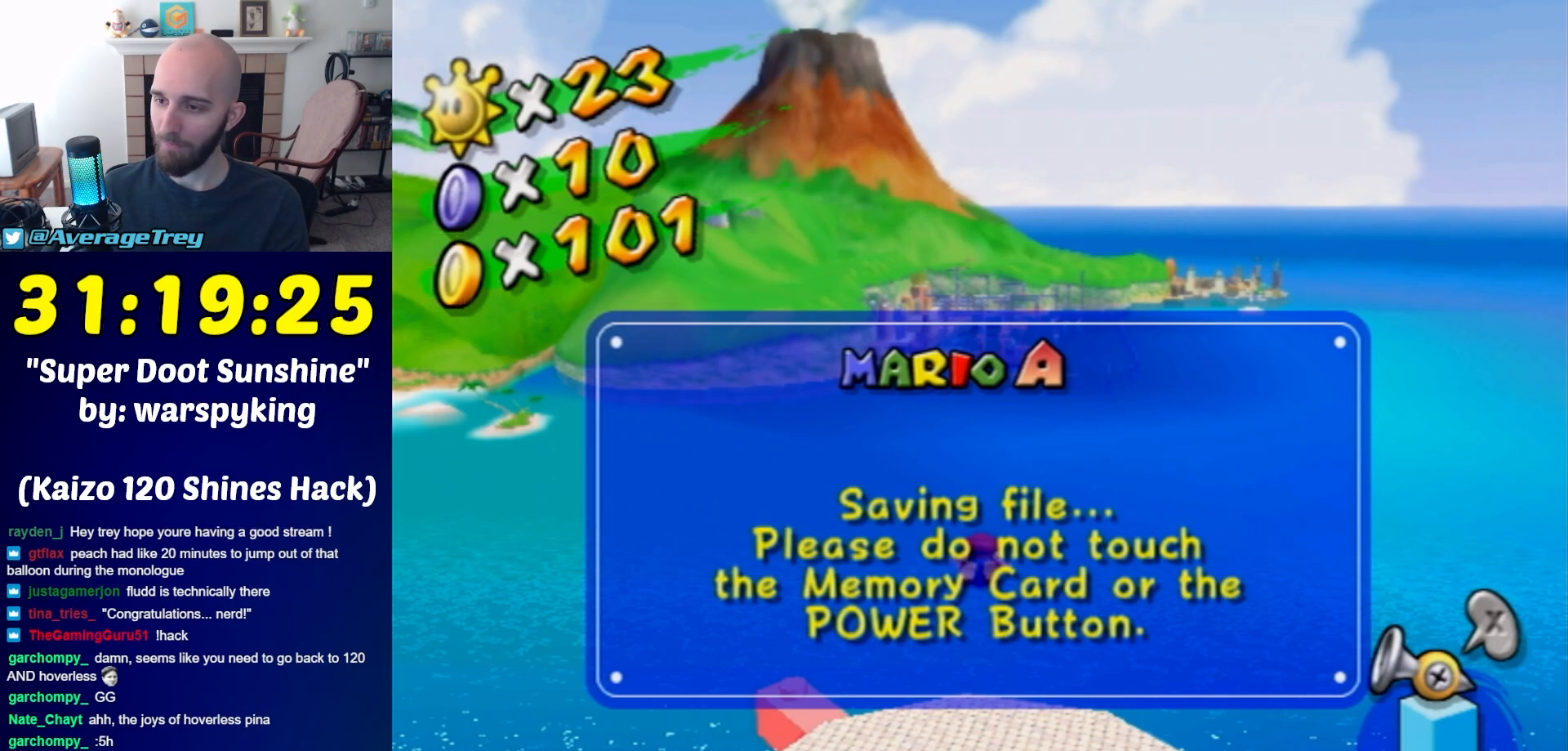
{"buttons": [], "left_stick": "center", "right_stick": "center", "events": []}
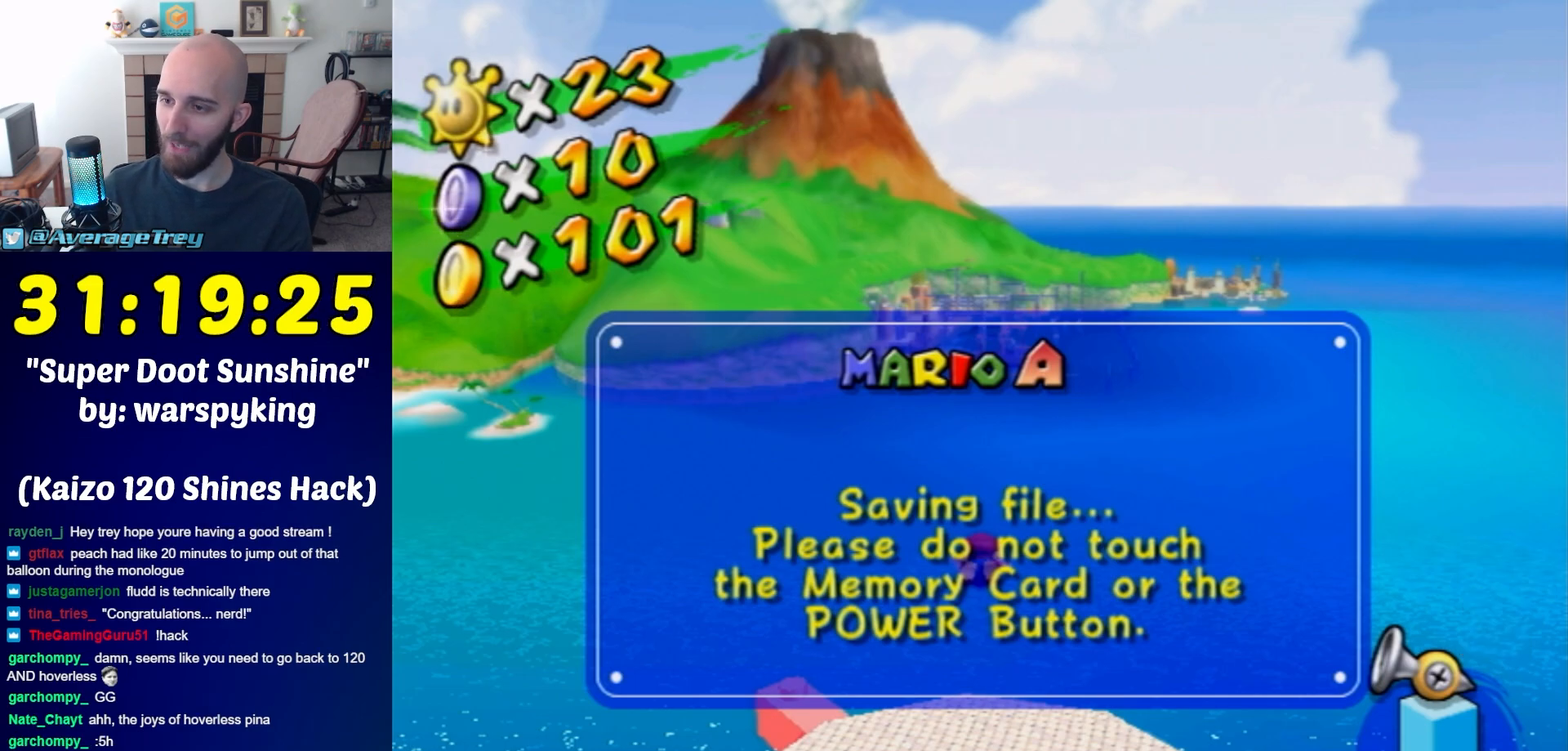
{"buttons": [], "left_stick": "center", "right_stick": "center", "events": []}
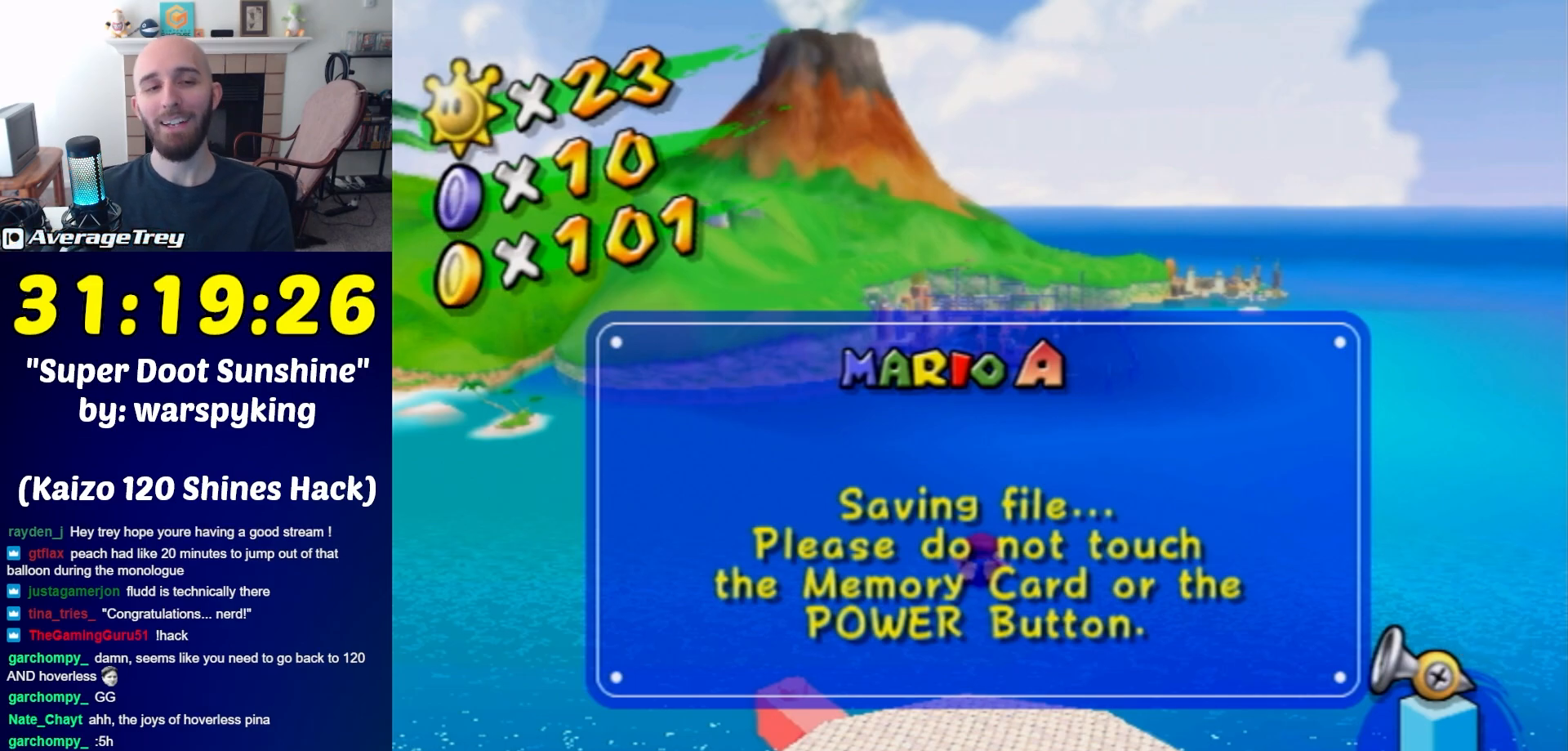
{"buttons": ["A"], "left_stick": "center", "right_stick": "center", "events": [[50, "A", "down"], [117, "A", "up"], [217, "A", "down"], [267, "A", "up"], [333, "A", "down"], [400, "A", "up"], [467, "A", "down"]]}
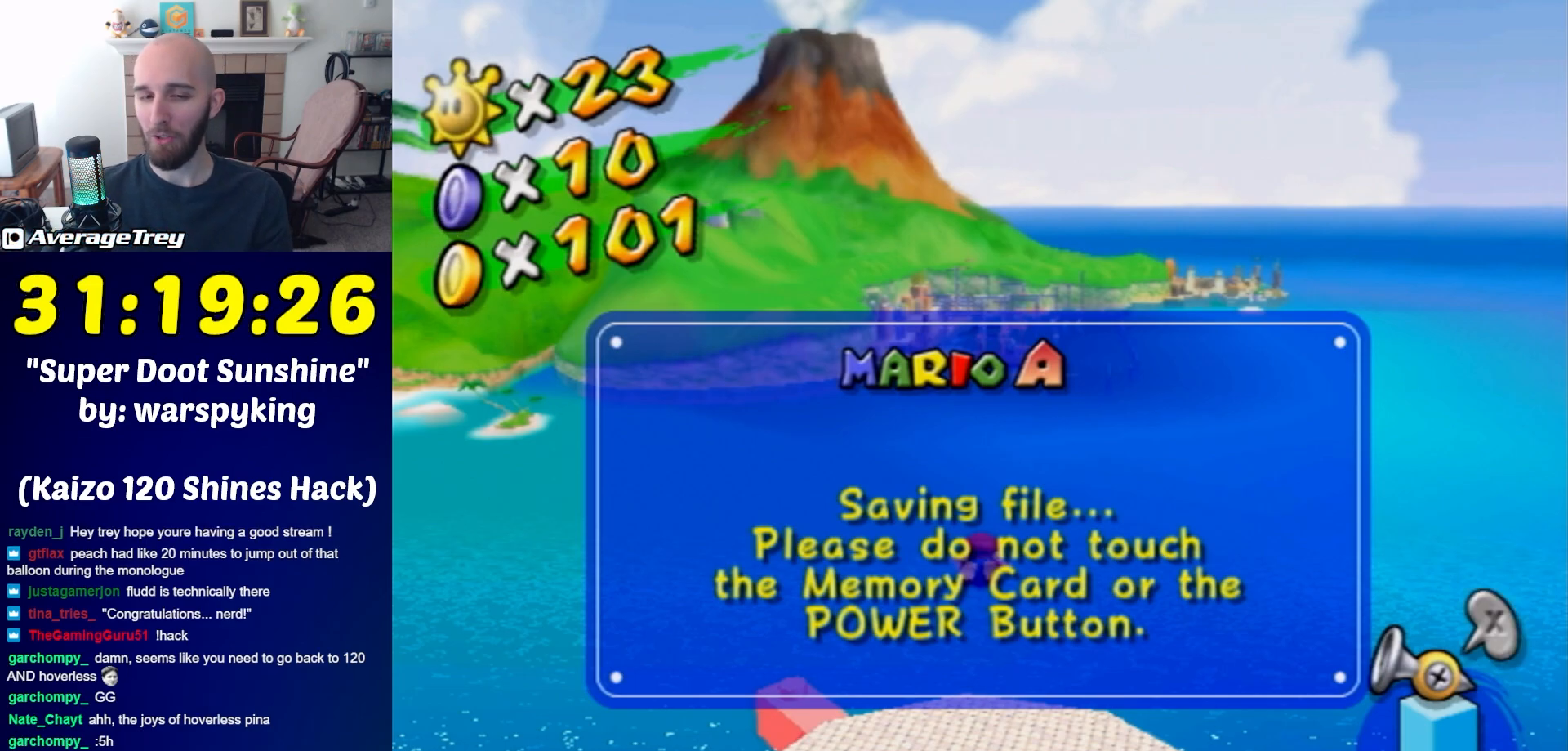
{"buttons": ["L1"], "left_stick": "center", "right_stick": "center", "events": [[50, "A", "up"], [50, "L1", "down"], [183, "L1", "up"], [250, "L1", "down"]]}
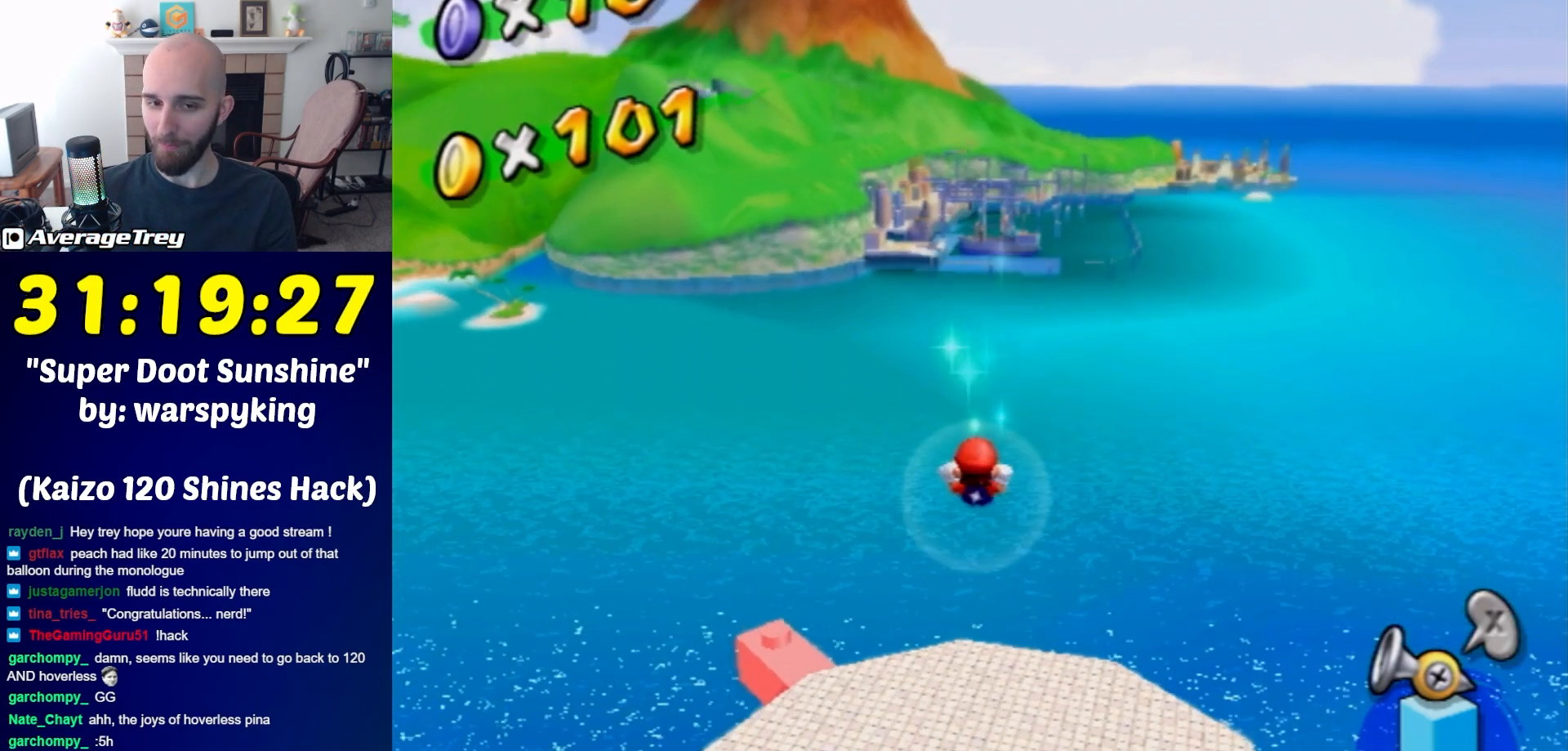
{"buttons": [], "left_stick": "up", "right_stick": "center", "events": [[183, "L1", "up"], [283, "left_stick", "up"]]}
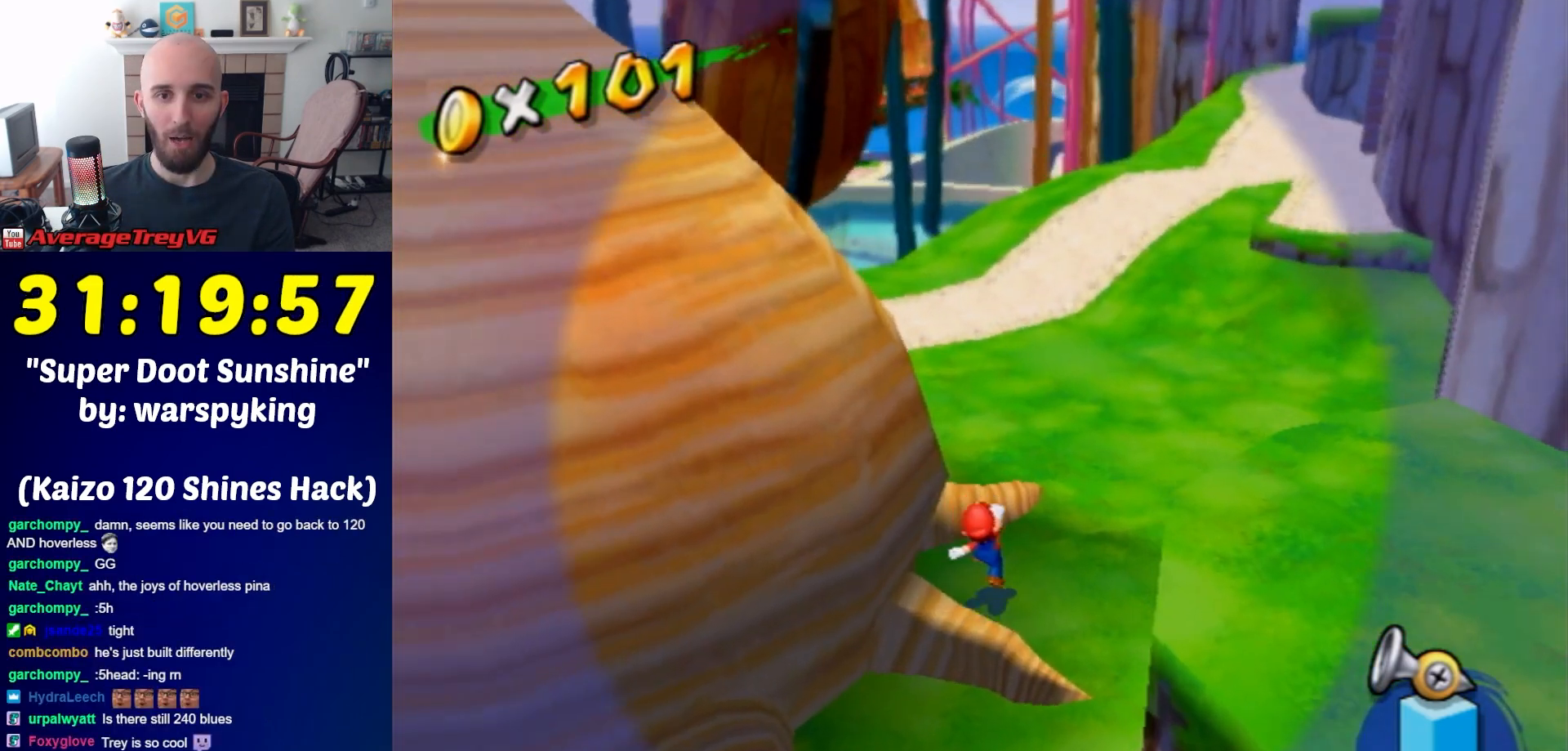
{"buttons": [], "left_stick": "up", "right_stick": "right", "events": [[83, "right_stick", "right"]]}